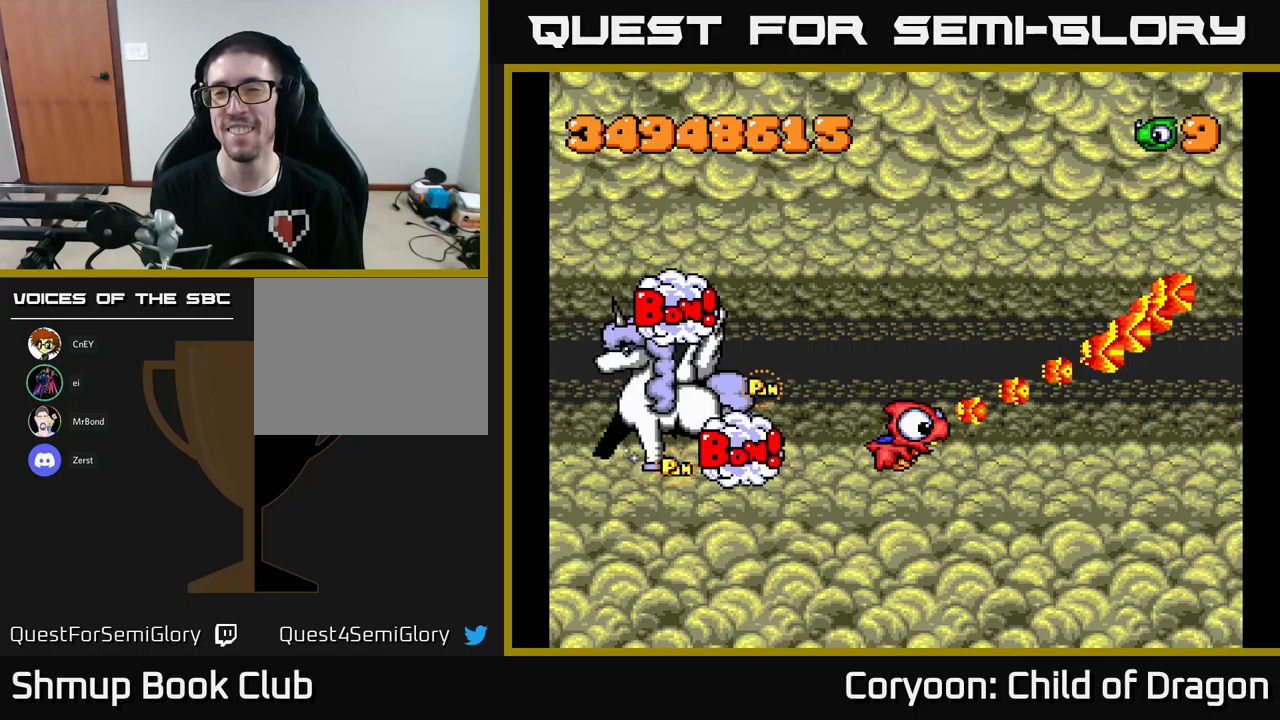
Gameplay with a controller (Xbox layout); each line is a JSON object with the inputs held at the frame after it (dt_ms = milliseconds from this image to that frame). "events" lists button and stick changes between this image and that frame as [ms after this image, input, new state], when the widget could be followed in between. Not read: right_stick.
{"dt_ms": 250, "buttons": ["X", "DPAD_DOWN"], "left_stick": "center", "events": []}
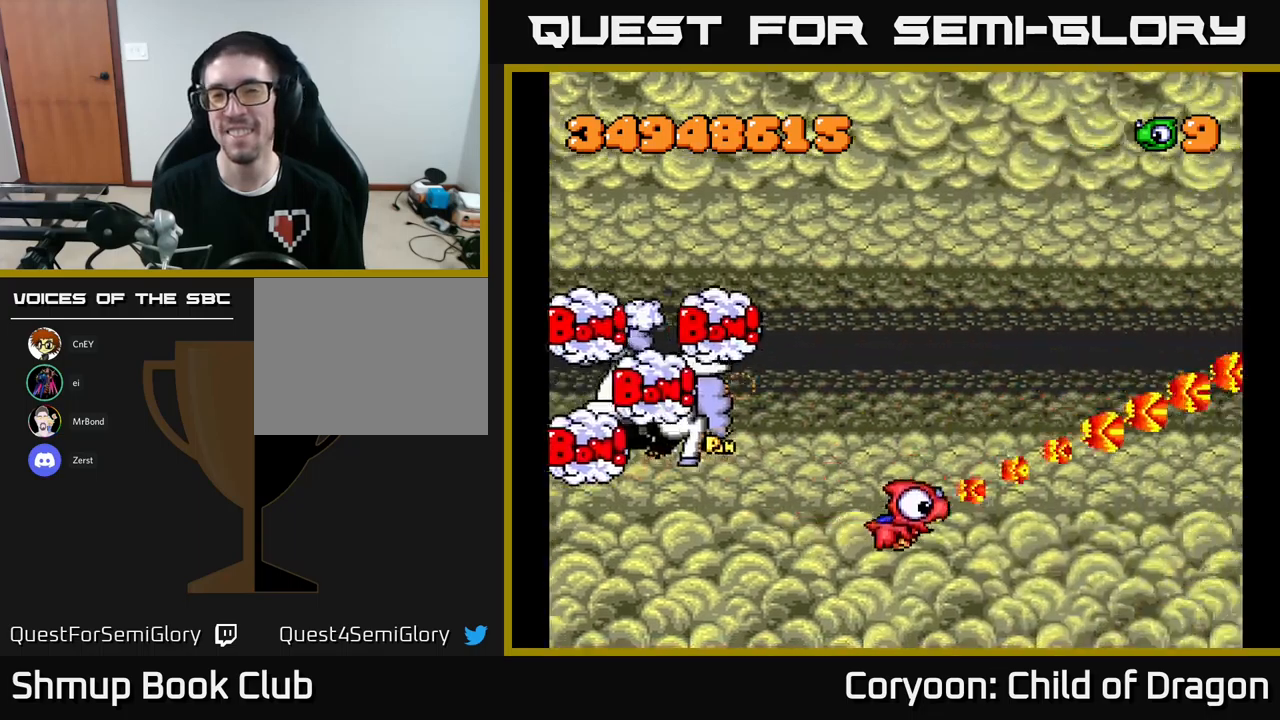
{"dt_ms": 500, "buttons": ["DPAD_UP"], "left_stick": "center", "events": [[50, "DPAD_DOWN", "up"], [133, "DPAD_LEFT", "down"], [150, "DPAD_UP", "down"], [217, "DPAD_LEFT", "up"], [300, "X", "up"]]}
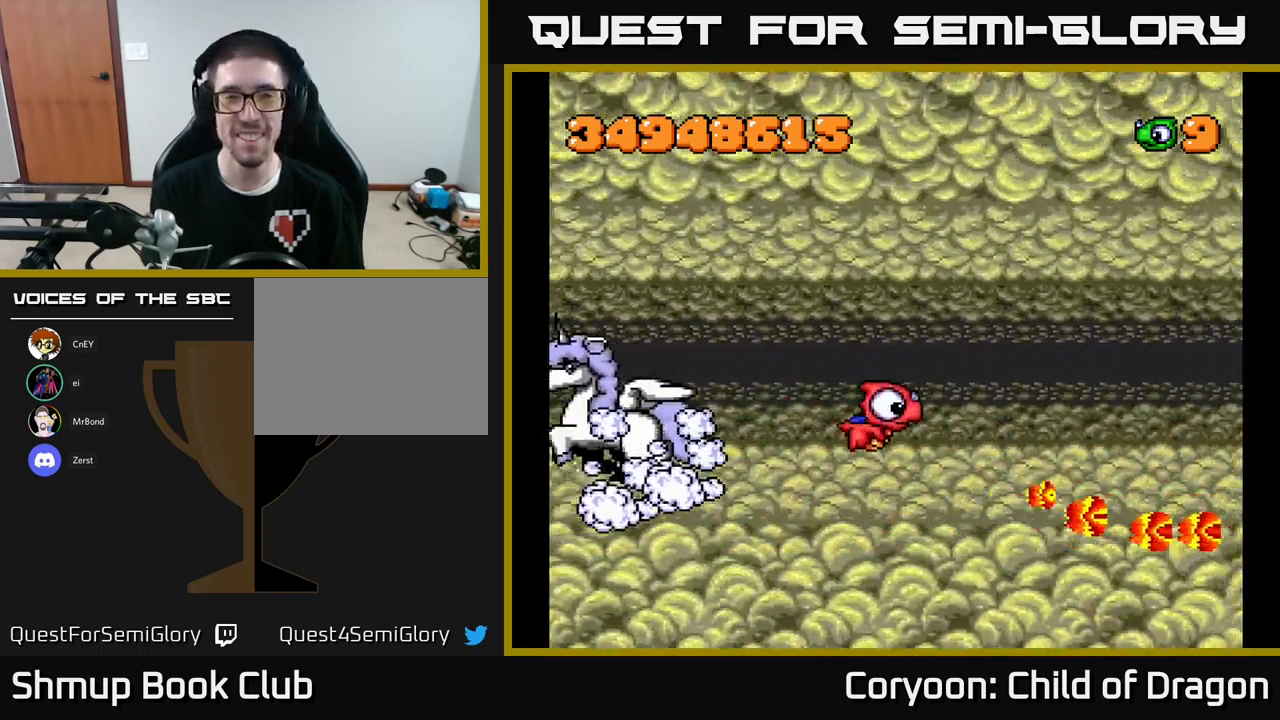
{"dt_ms": 500, "buttons": ["X", "DPAD_UP"], "left_stick": "center", "events": [[100, "X", "down"]]}
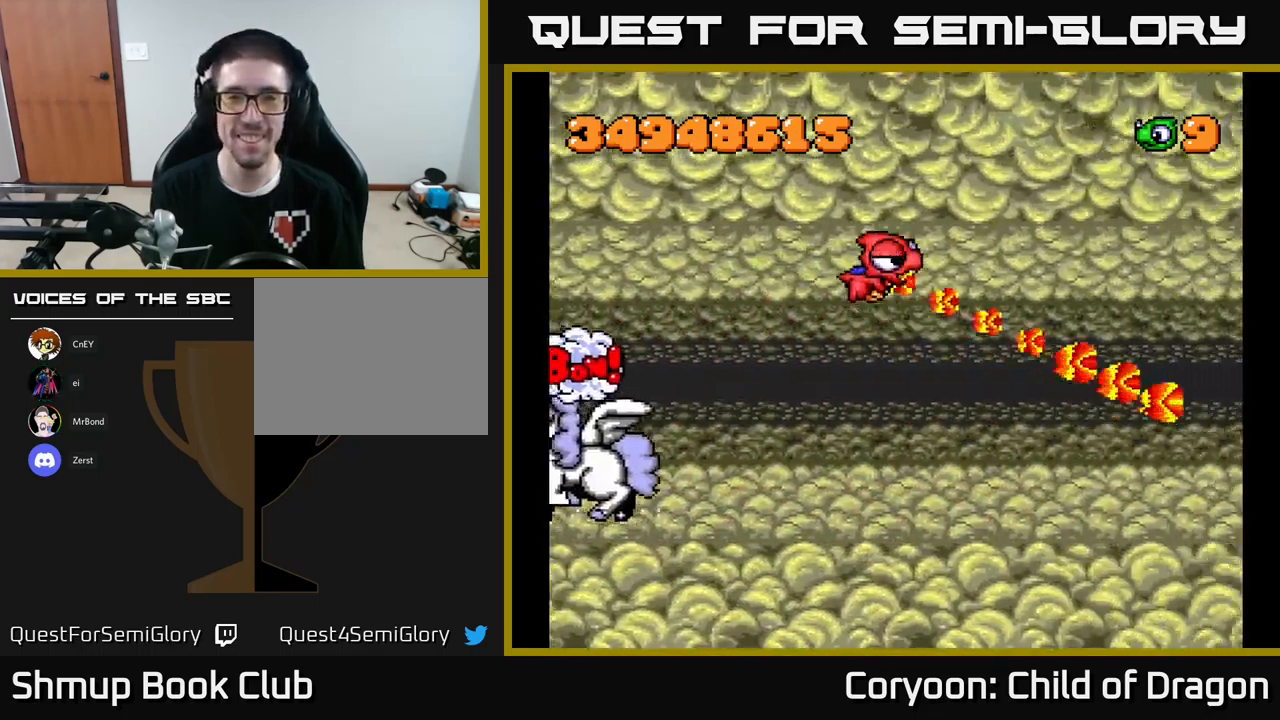
{"dt_ms": 500, "buttons": ["X", "DPAD_DOWN"], "left_stick": "center", "events": [[267, "DPAD_LEFT", "down"], [367, "DPAD_UP", "up"], [433, "DPAD_DOWN", "down"], [433, "DPAD_LEFT", "up"]]}
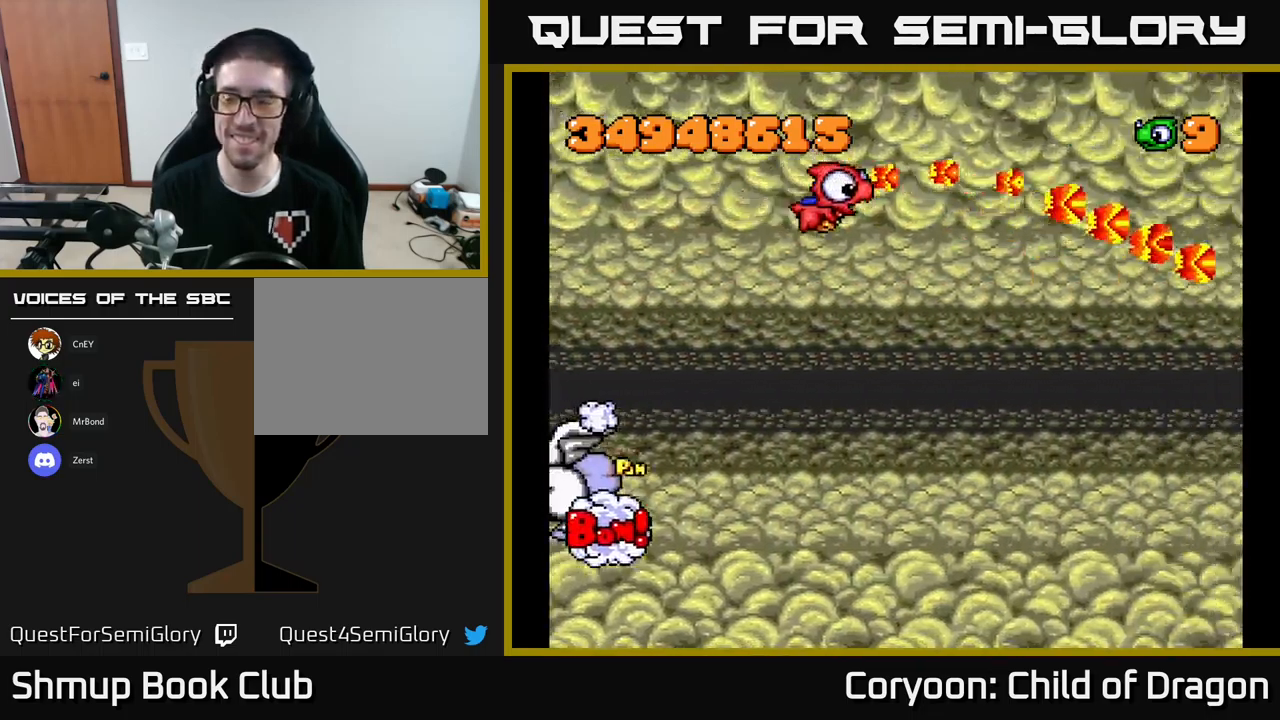
{"dt_ms": 500, "buttons": ["X", "DPAD_DOWN"], "left_stick": "center", "events": []}
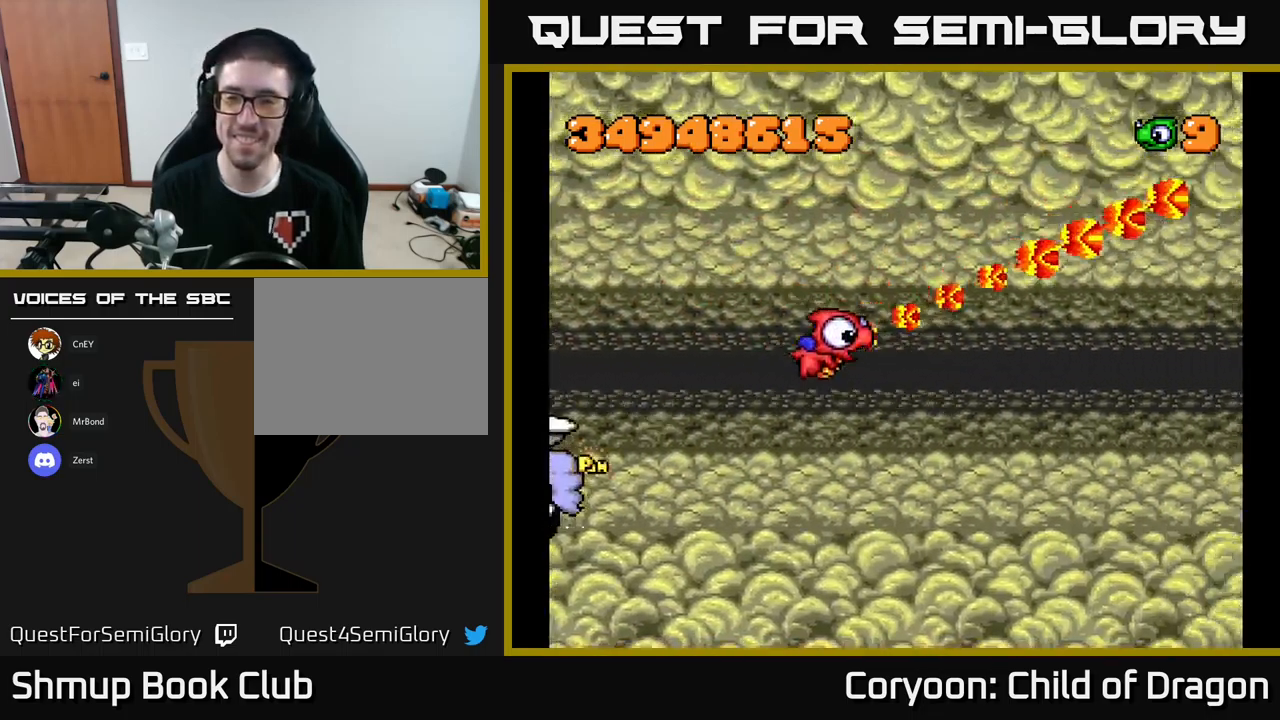
{"dt_ms": 500, "buttons": ["X", "DPAD_DOWN"], "left_stick": "center", "events": []}
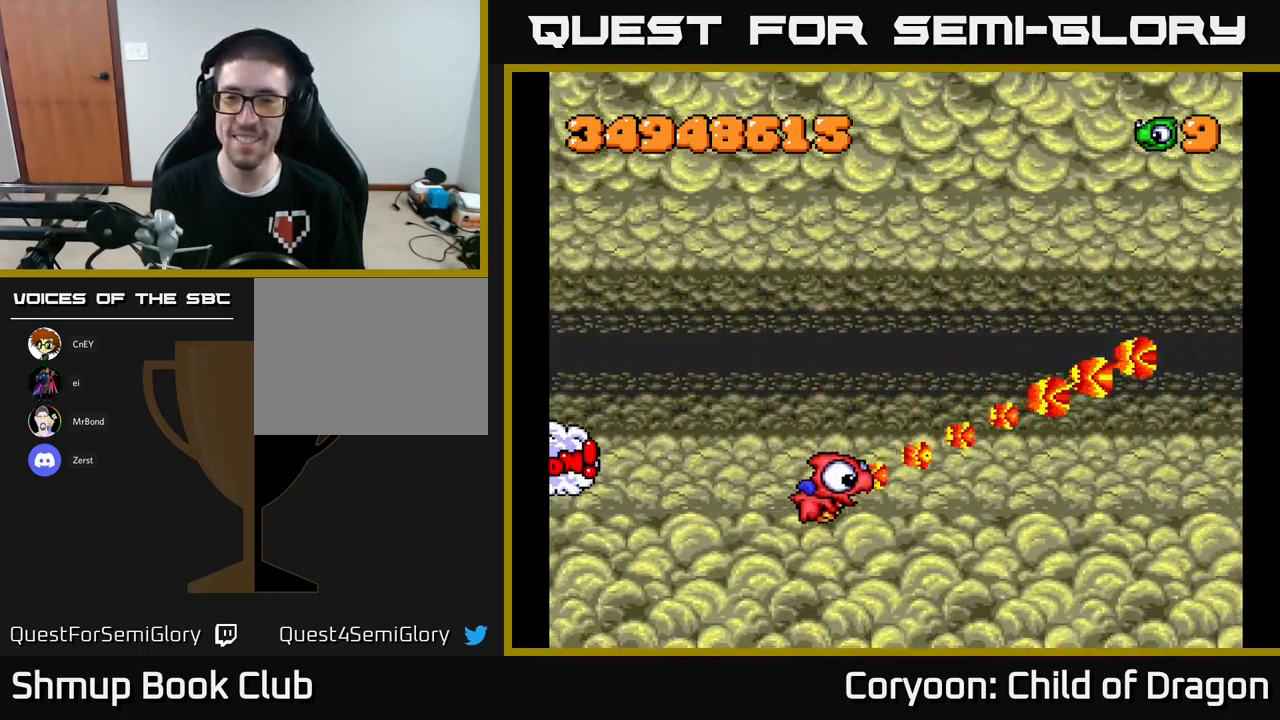
{"dt_ms": 500, "buttons": ["X", "DPAD_UP"], "left_stick": "center", "events": [[200, "DPAD_DOWN", "up"], [283, "DPAD_UP", "down"]]}
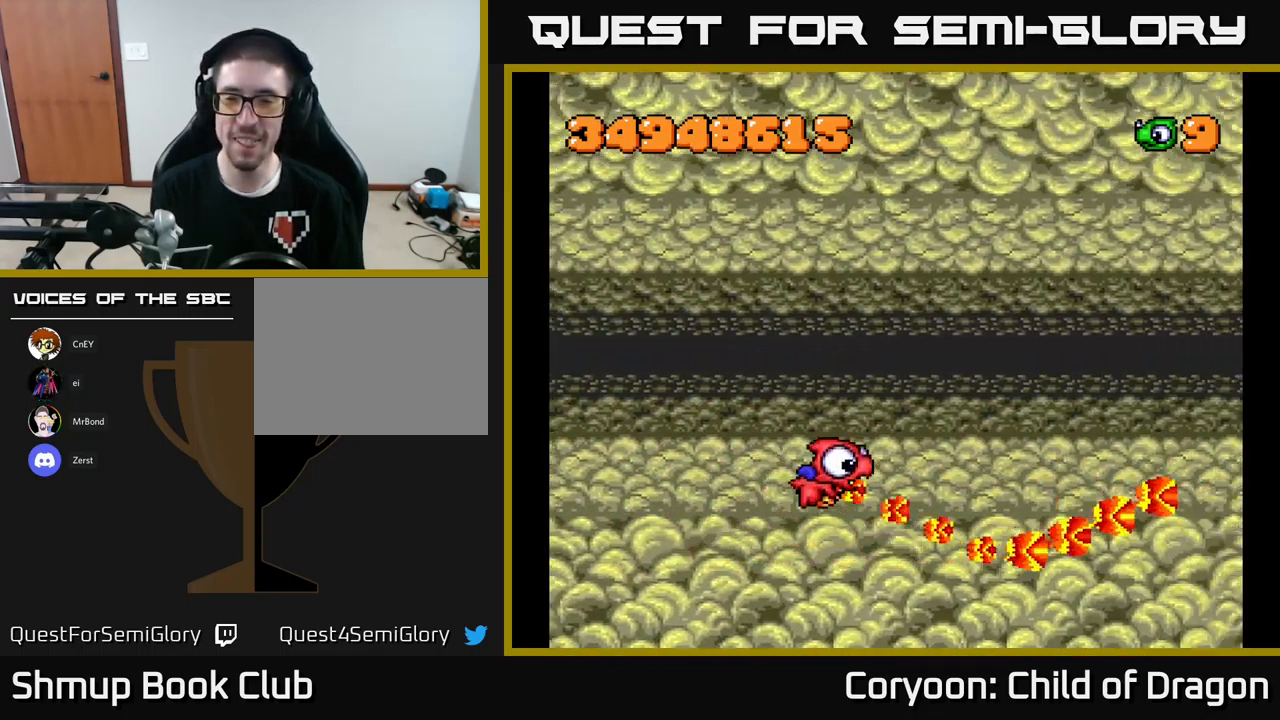
{"dt_ms": 500, "buttons": ["X", "DPAD_UP"], "left_stick": "center", "events": [[350, "DPAD_RIGHT", "down"], [433, "DPAD_RIGHT", "up"]]}
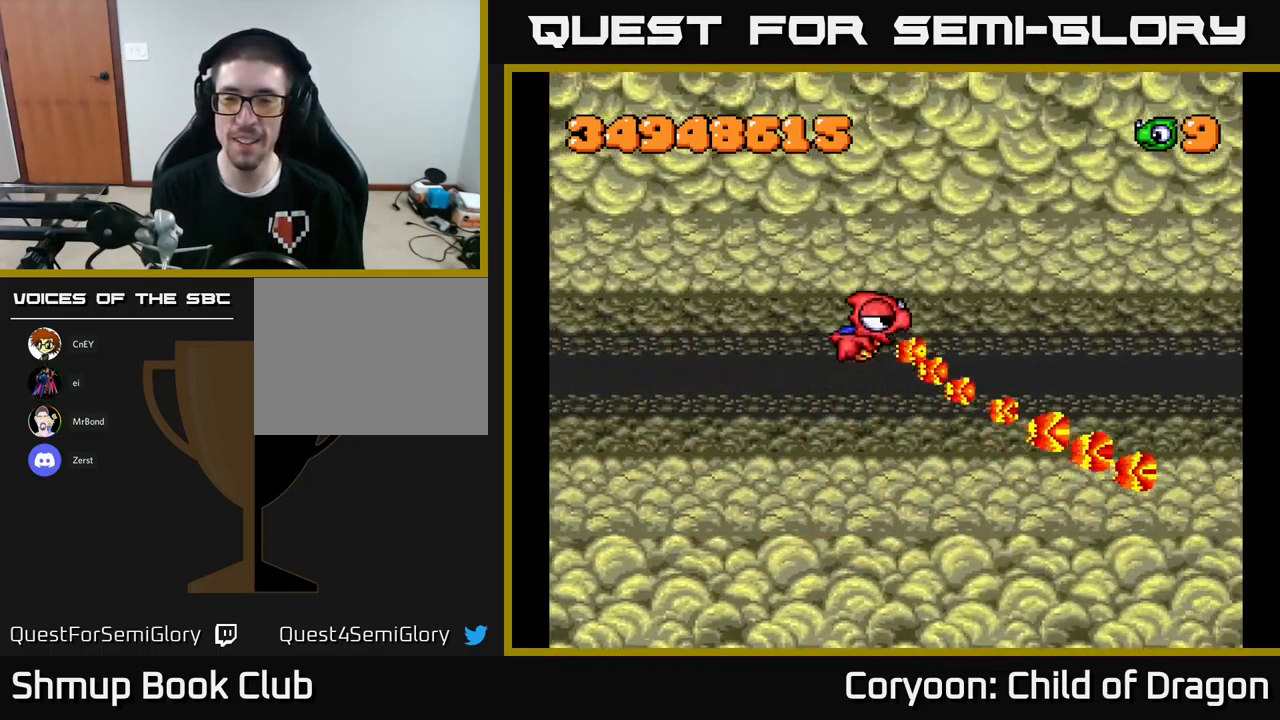
{"dt_ms": 500, "buttons": ["X", "DPAD_UP", "DPAD_LEFT"], "left_stick": "center", "events": [[500, "DPAD_LEFT", "down"]]}
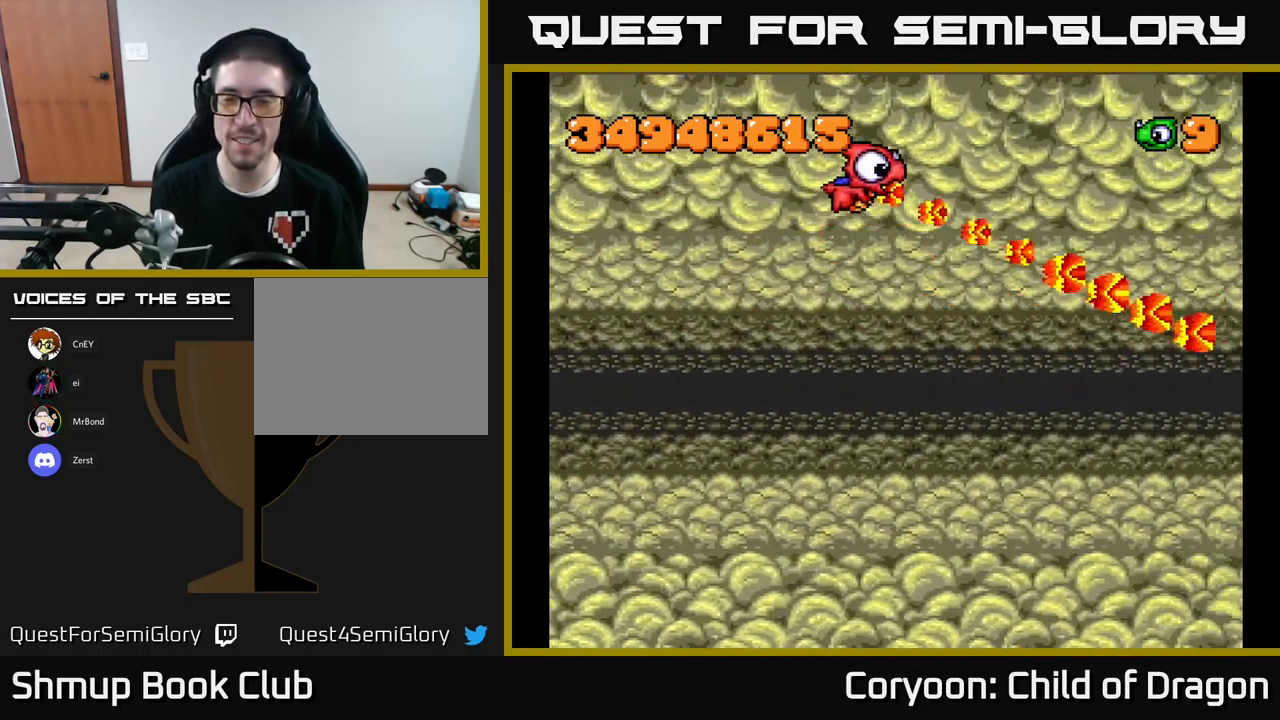
{"dt_ms": 500, "buttons": ["X", "DPAD_DOWN"], "left_stick": "center", "events": [[33, "DPAD_UP", "up"], [150, "DPAD_DOWN", "down"], [150, "DPAD_LEFT", "up"]]}
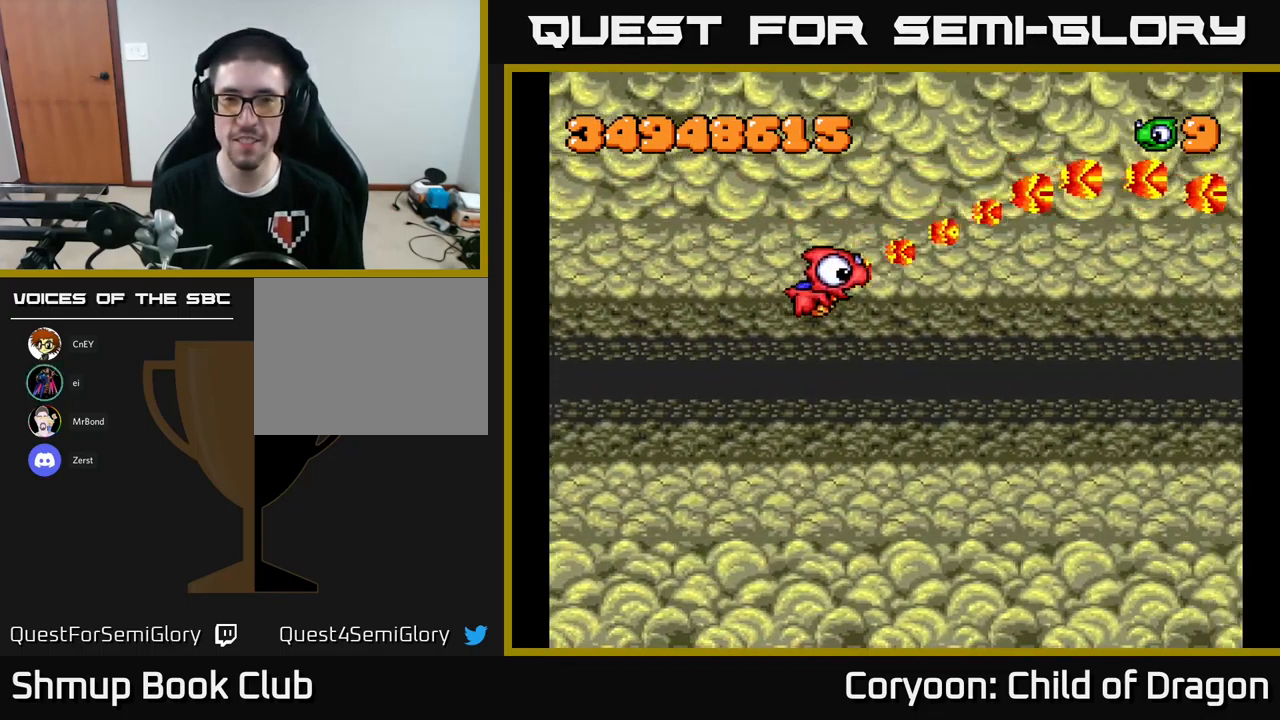
{"dt_ms": 500, "buttons": ["X", "DPAD_DOWN"], "left_stick": "center", "events": []}
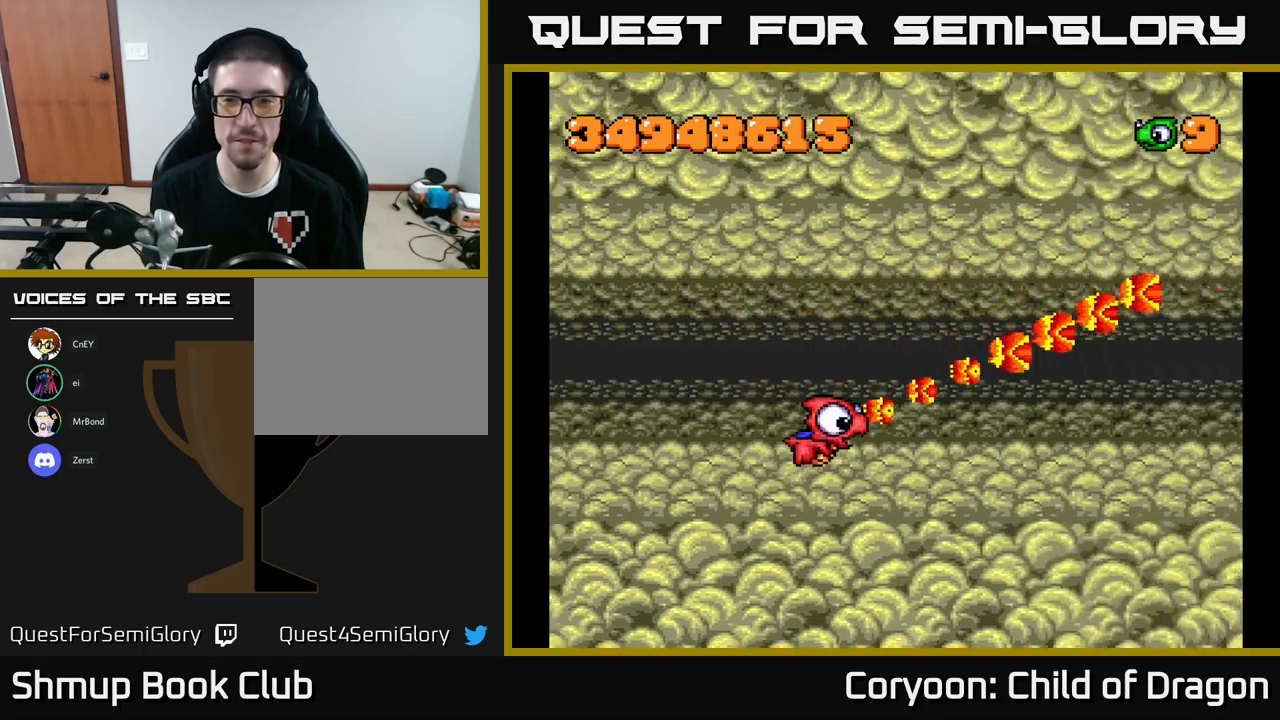
{"dt_ms": 500, "buttons": ["X", "DPAD_UP"], "left_stick": "center", "events": [[367, "DPAD_DOWN", "up"], [417, "DPAD_UP", "down"]]}
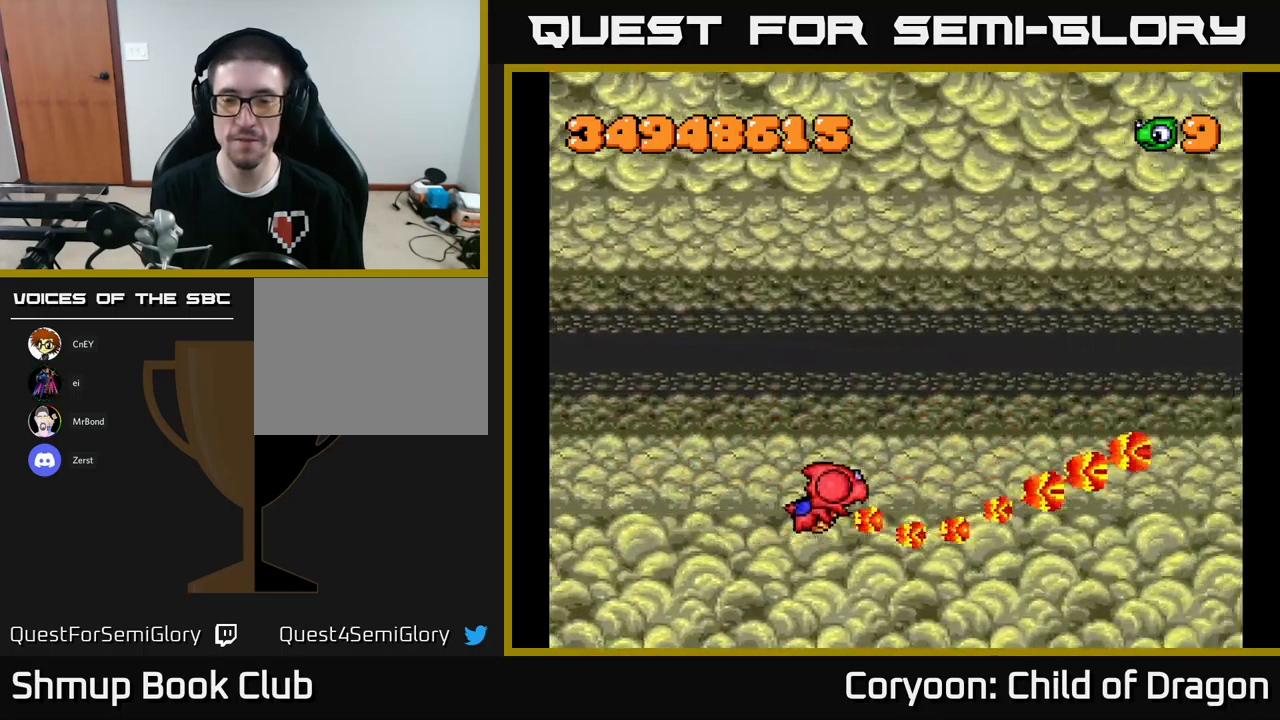
{"dt_ms": 500, "buttons": ["DPAD_UP"], "left_stick": "center", "events": [[34, "X", "up"]]}
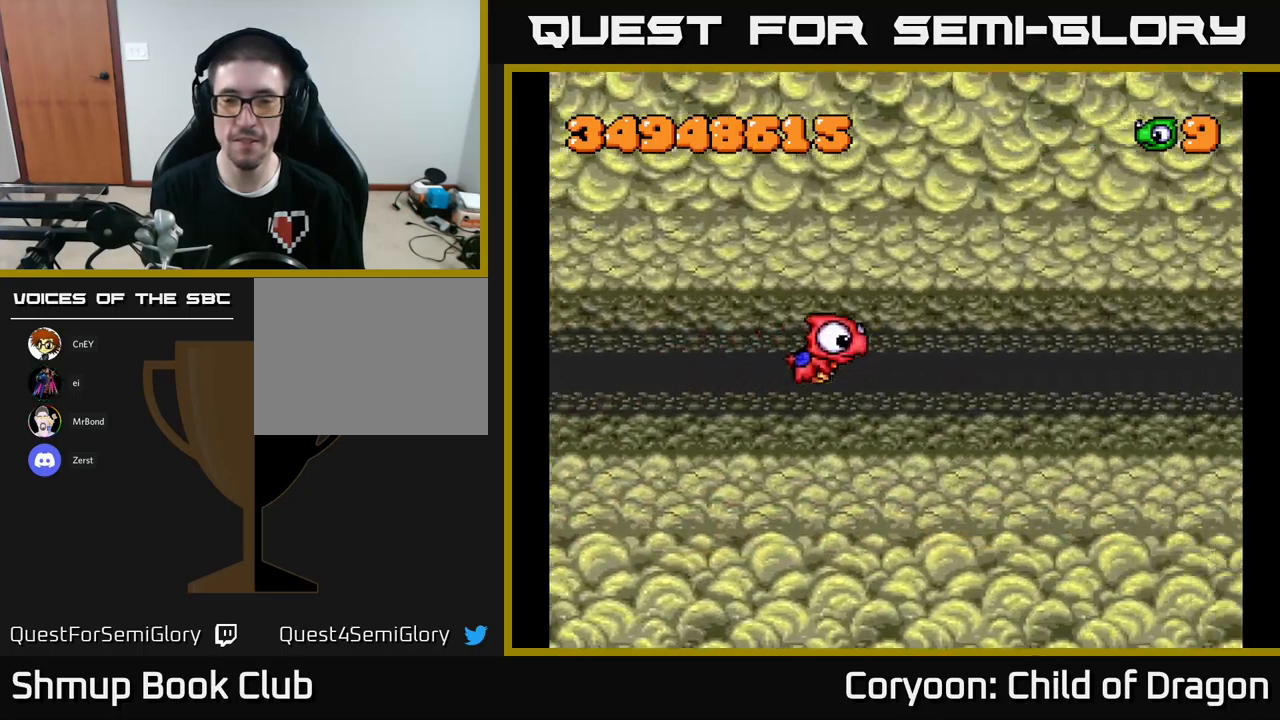
{"dt_ms": 500, "buttons": [], "left_stick": "center", "events": [[350, "DPAD_UP", "up"]]}